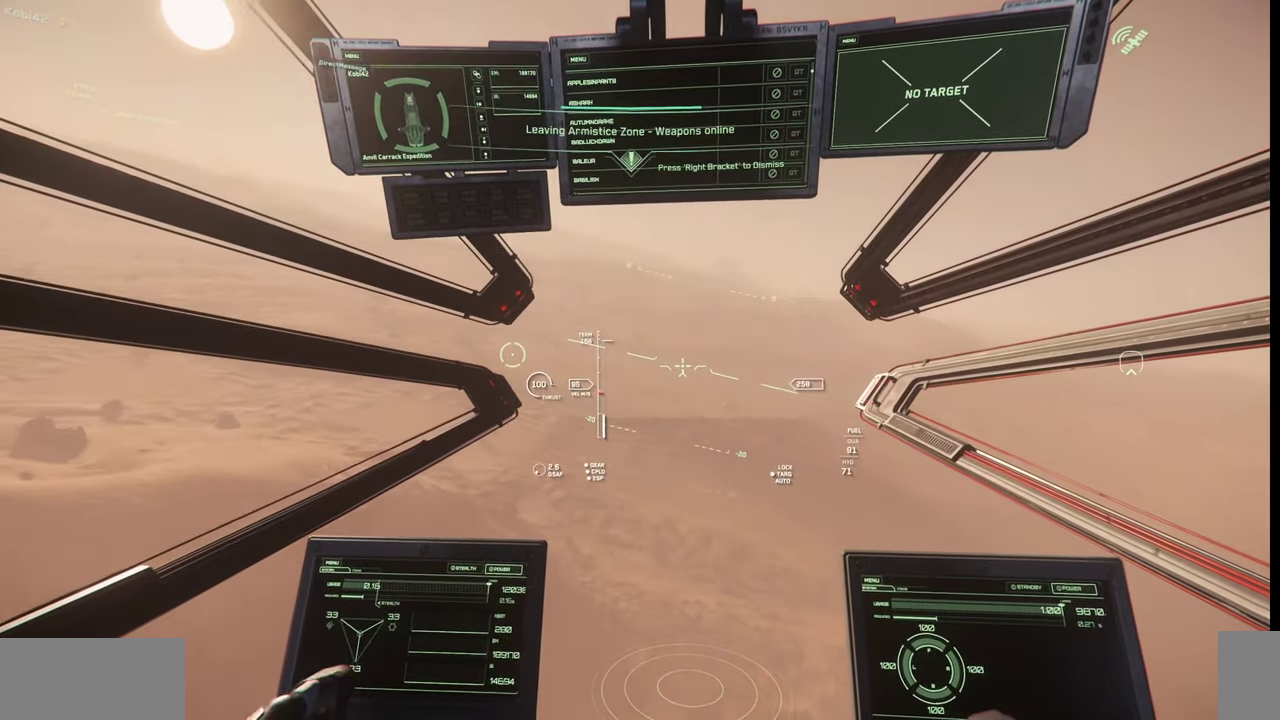
Gameplay with keyboard and mouse; each line is a JSON object with the keys and mouse buttons held at the frame after it. "events" lists presses ("down") and releases ("up") of ".", "/", "0", "1", "2", "3", "4", "5", "6", "7", "8", "9", "a", "alt_l", "alt_r", "b", "backslash", "backspace", "c", "caps_lock", "comma", "ctrl_l", "ctrl_r", "d", "e", "equals", "escape", "f", "f1", "f10", "f11", "f12", "f2", "f3", "f4", "f5", "f6", "f7", "f8", "f9", "g", "h", "i", "j", "k", "l", "lbracket", "m", "minus", "n", "o", "p", "q", "quote", "r", "rbracket", "return", "s", "semicolon", "shift_l", "shift_r", "space", "super", "t", "tab", "tilde", "u", "v", "w", "x", "y", "z", "mouse_left", "mouse_wheel", "mouse_right" and "mouse_mb4" between this image and that frame as [ms after this image, input, new state], when the widget could be followed in between. "mouse_left", "mouse_wheel", "mouse_right", "mouse_mb4" = the "left", "wheel", "right", "mb4" buttons of the "mouse" list. No other keys are recorded. "wheel" means that the mouse wheel is clicked or scrolled. Mouse movement is not recorded.
{"keys": ["d"], "mouse": [], "events": [[134, "w", "up"]]}
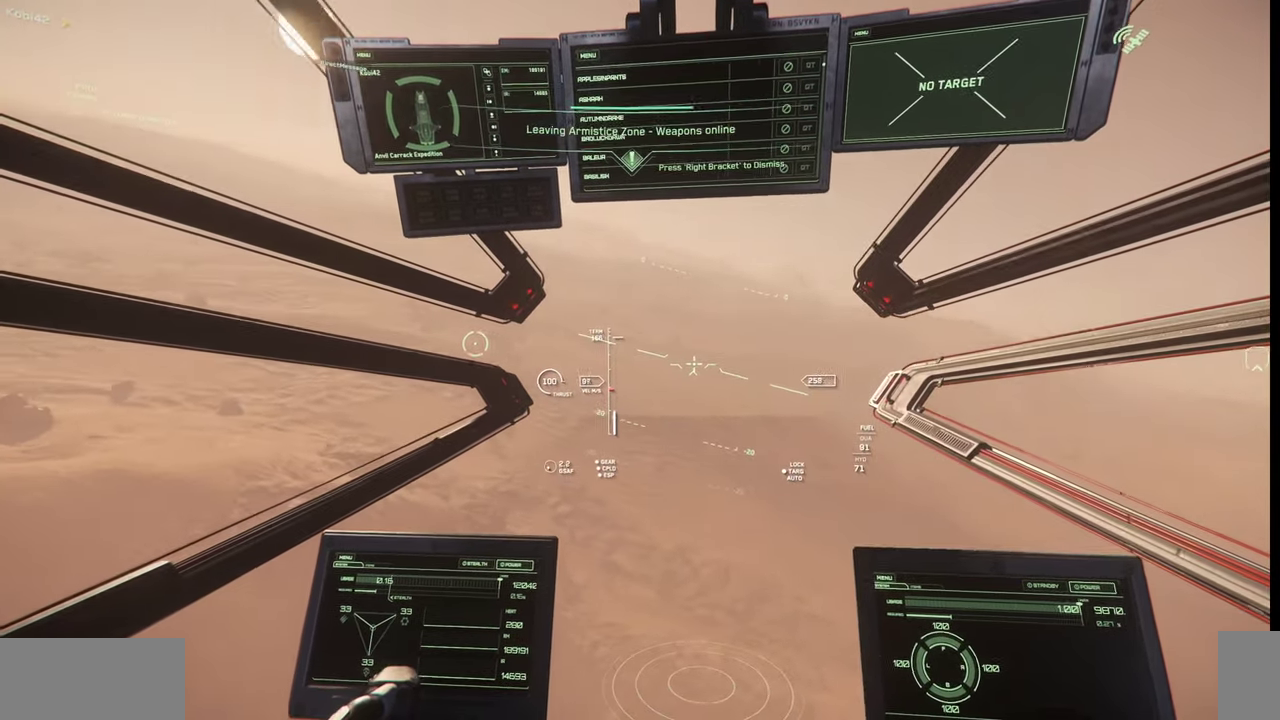
{"keys": ["q"], "mouse": [], "events": [[167, "d", "up"], [267, "q", "down"]]}
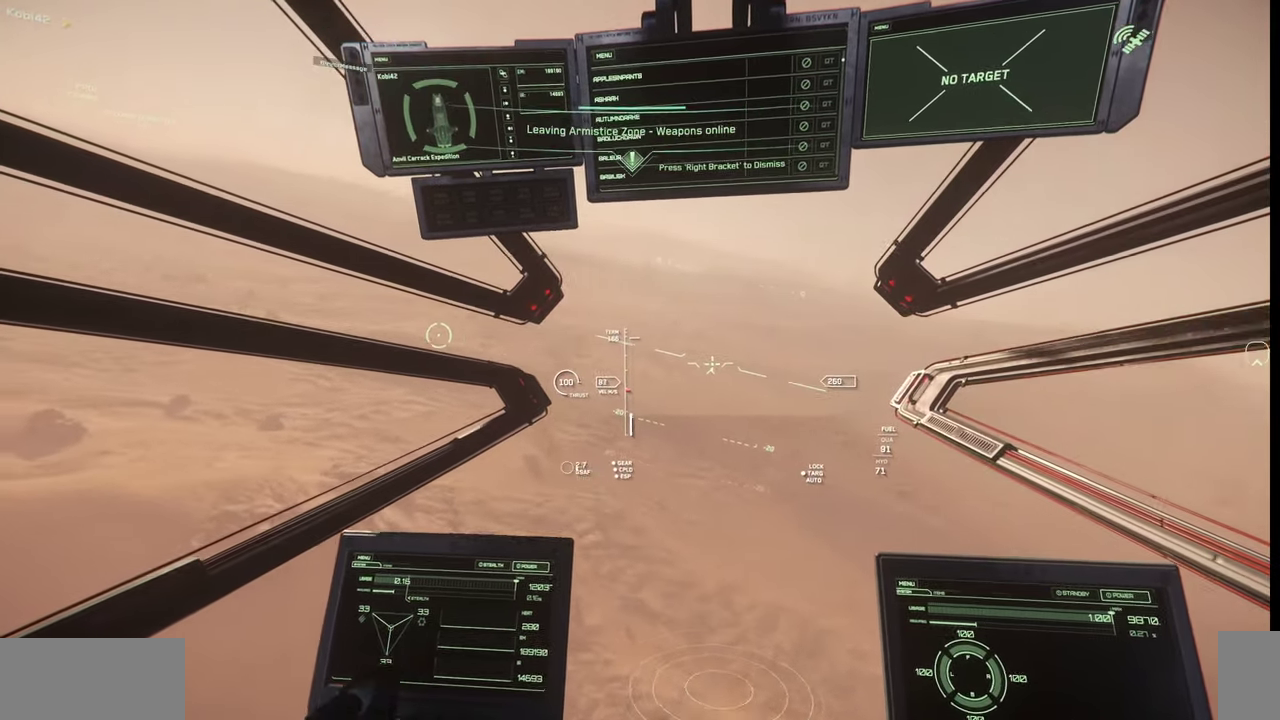
{"keys": [], "mouse": [], "events": [[134, "q", "up"]]}
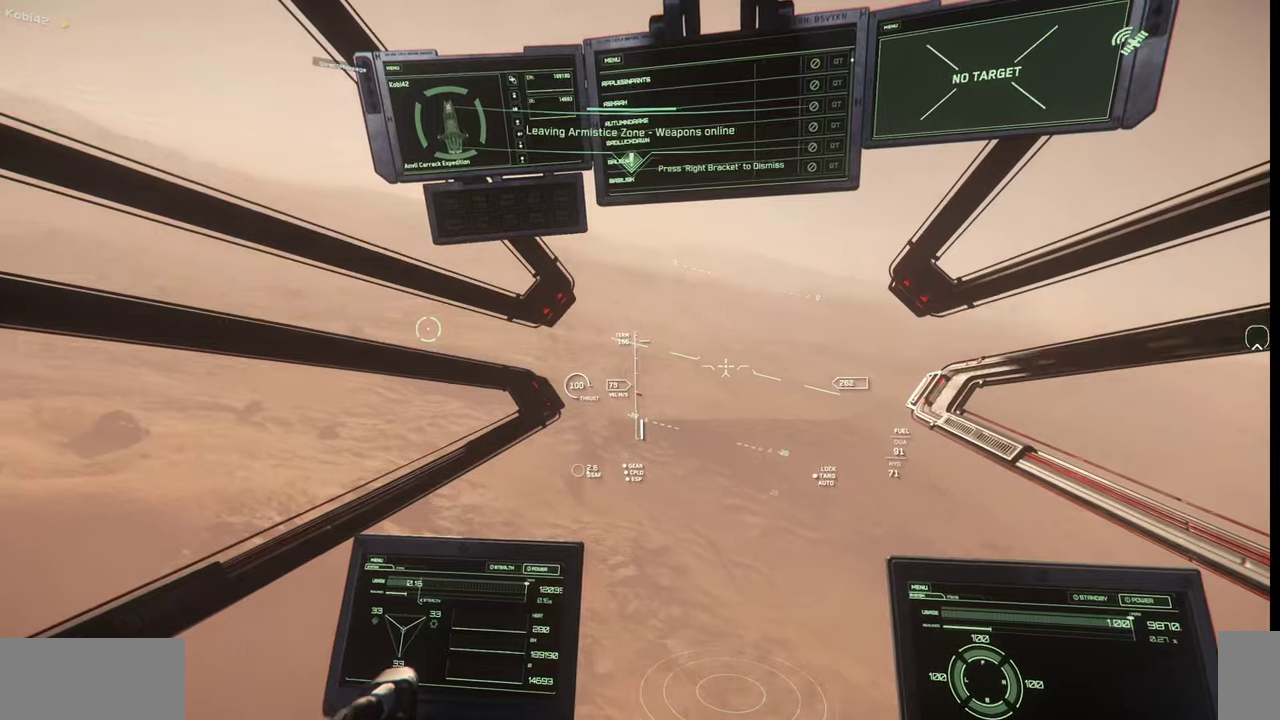
{"keys": ["w"], "mouse": [], "events": [[434, "w", "down"]]}
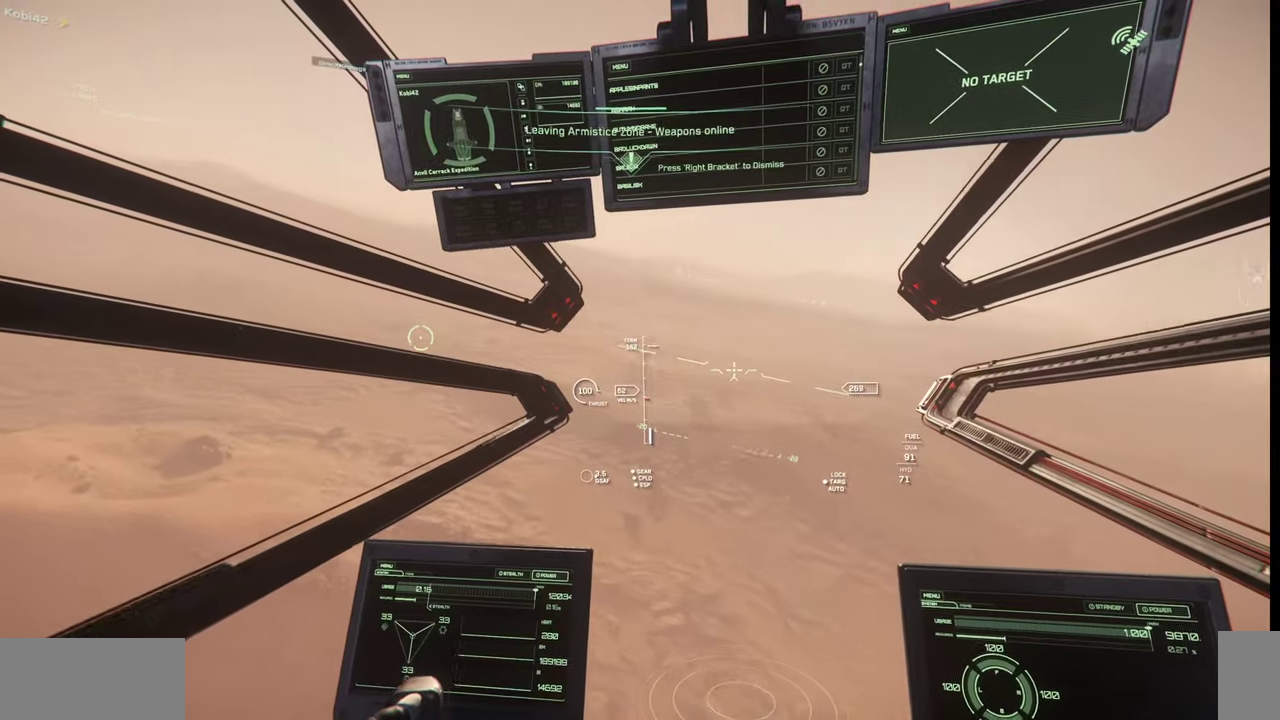
{"keys": ["w"], "mouse": [], "events": []}
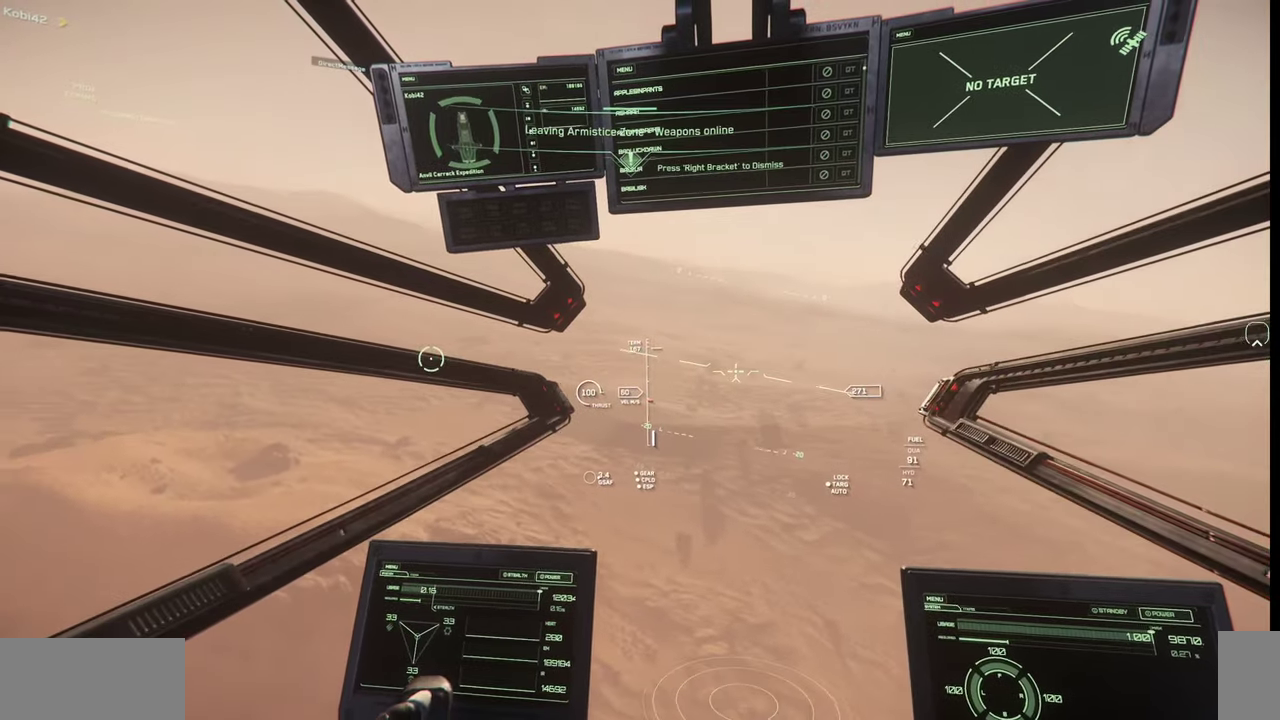
{"keys": ["w"], "mouse": [], "events": []}
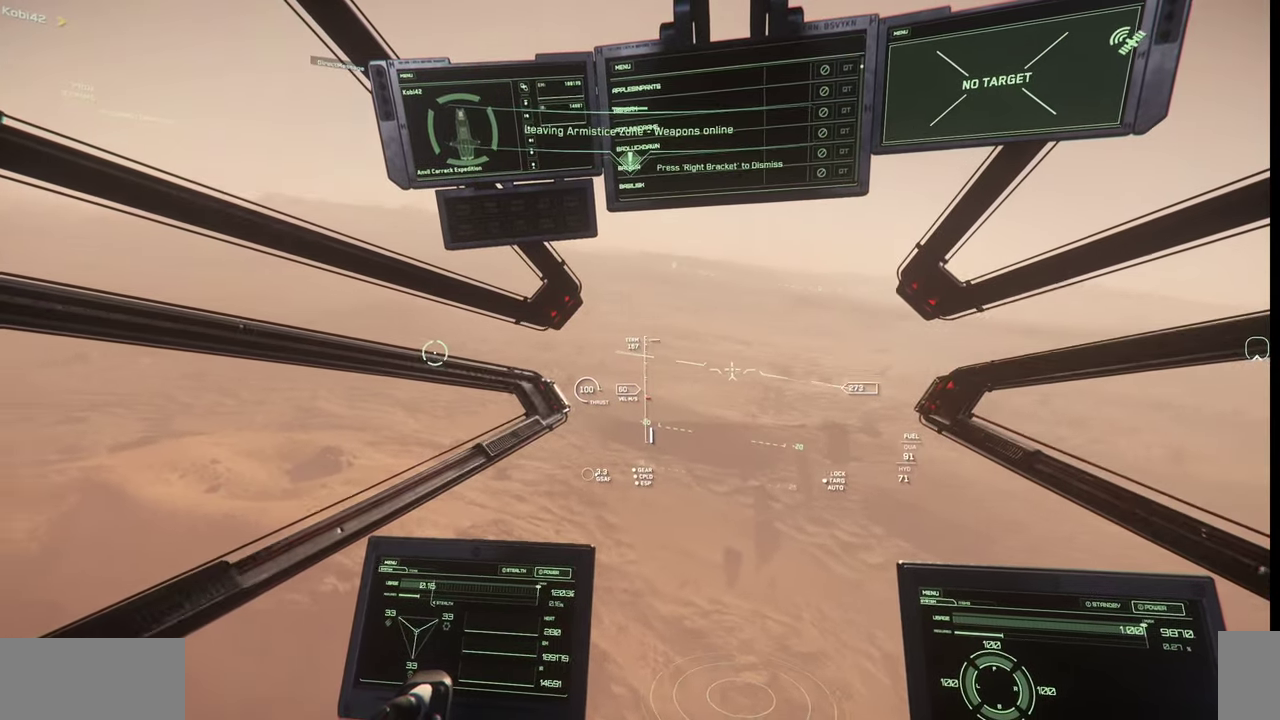
{"keys": ["w"], "mouse": [], "events": []}
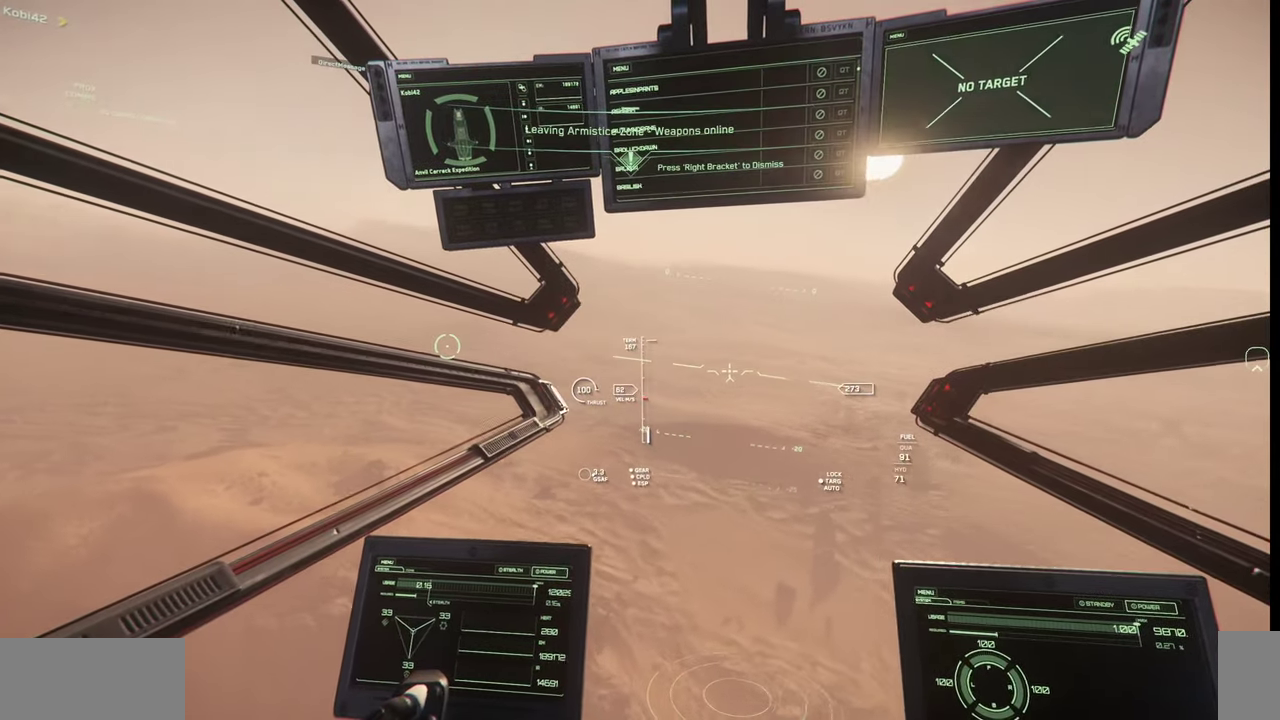
{"keys": ["q", "w"], "mouse": [], "events": [[267, "q", "down"]]}
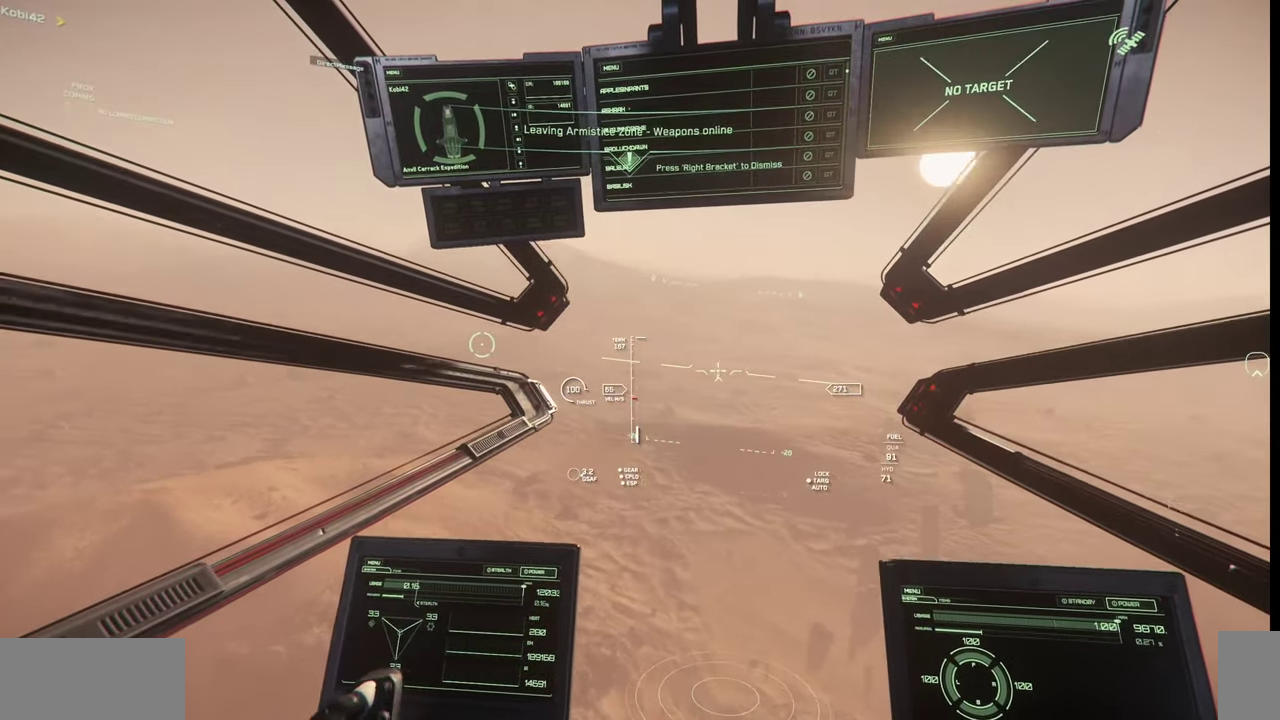
{"keys": ["w"], "mouse": [], "events": [[200, "q", "up"]]}
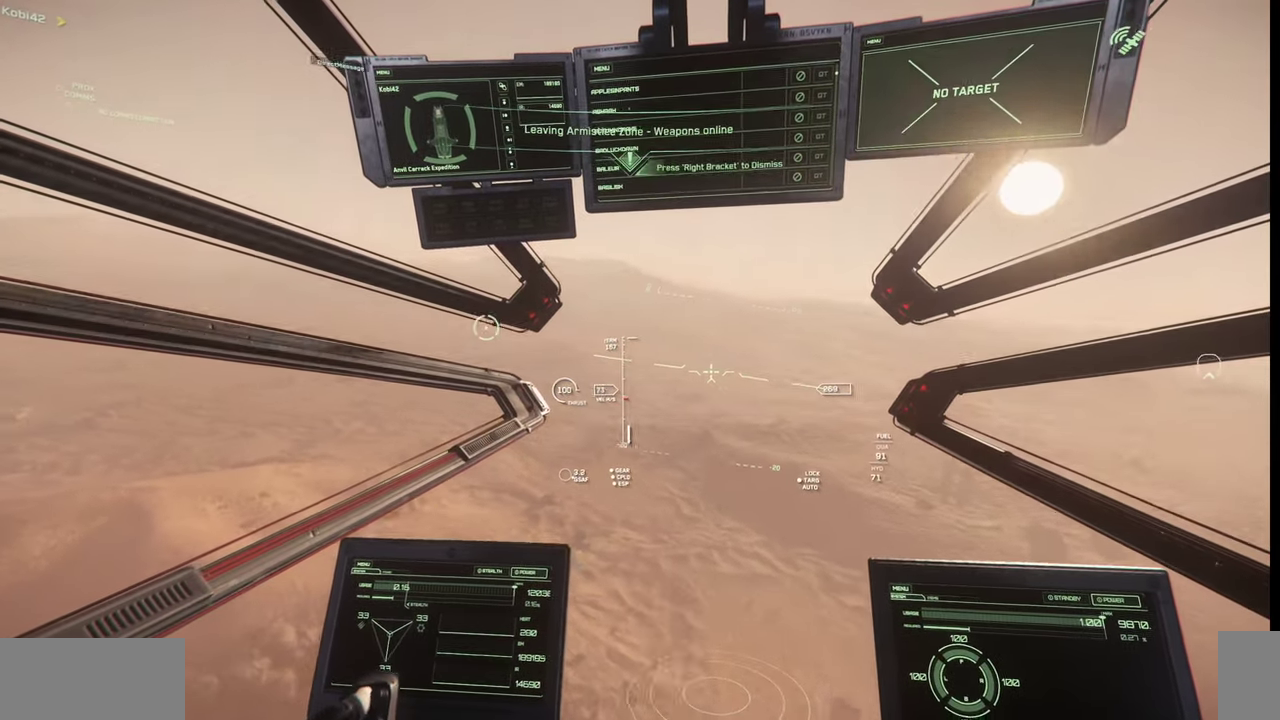
{"keys": ["w"], "mouse": [], "events": []}
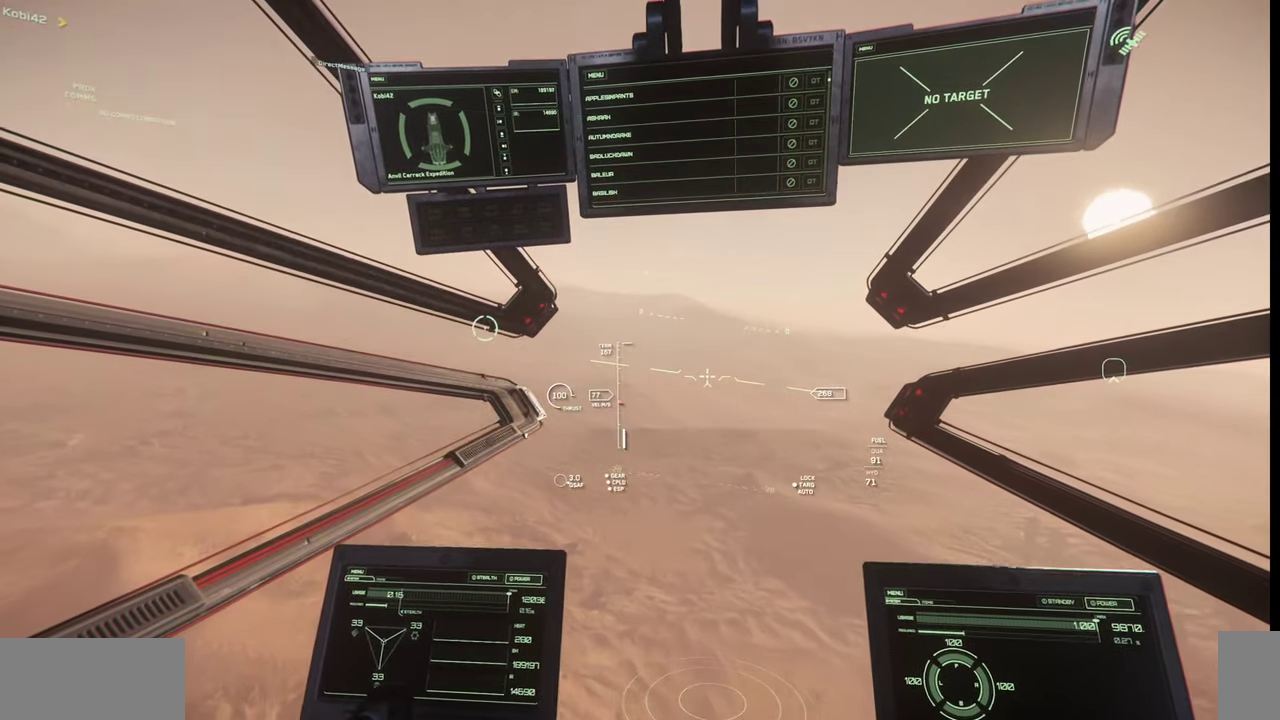
{"keys": ["w"], "mouse": [], "events": []}
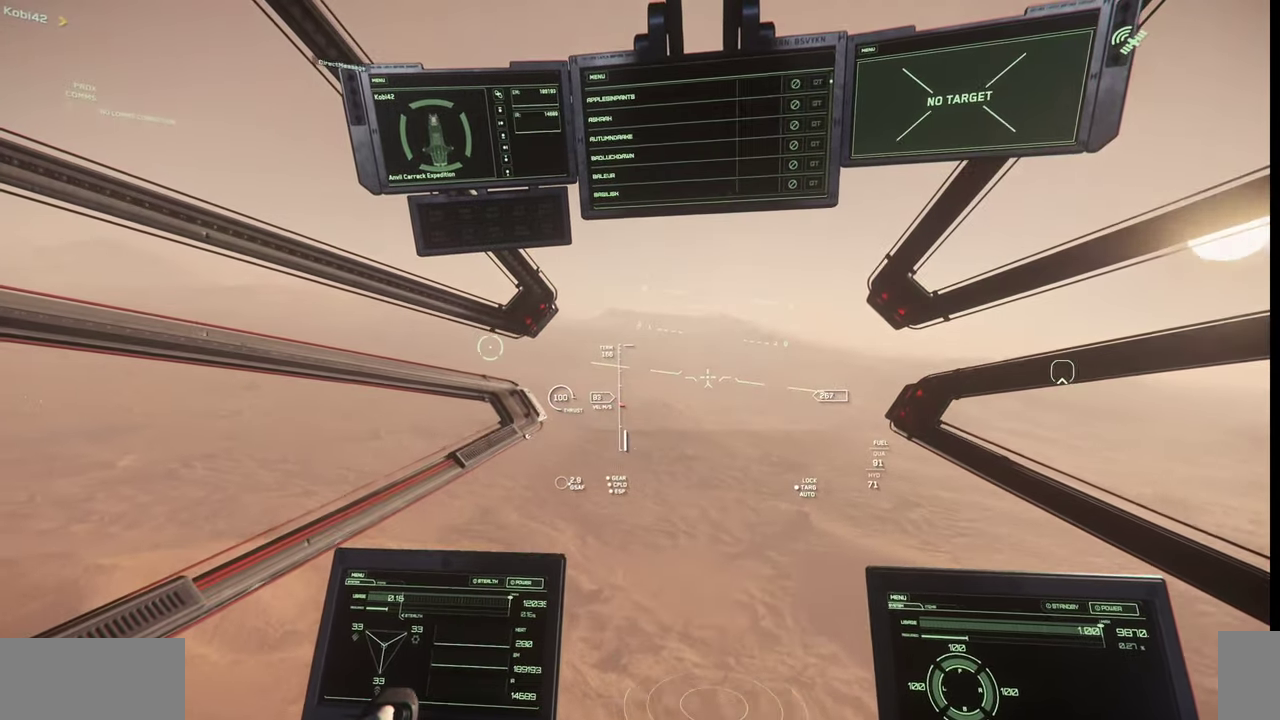
{"keys": ["w"], "mouse": [], "events": []}
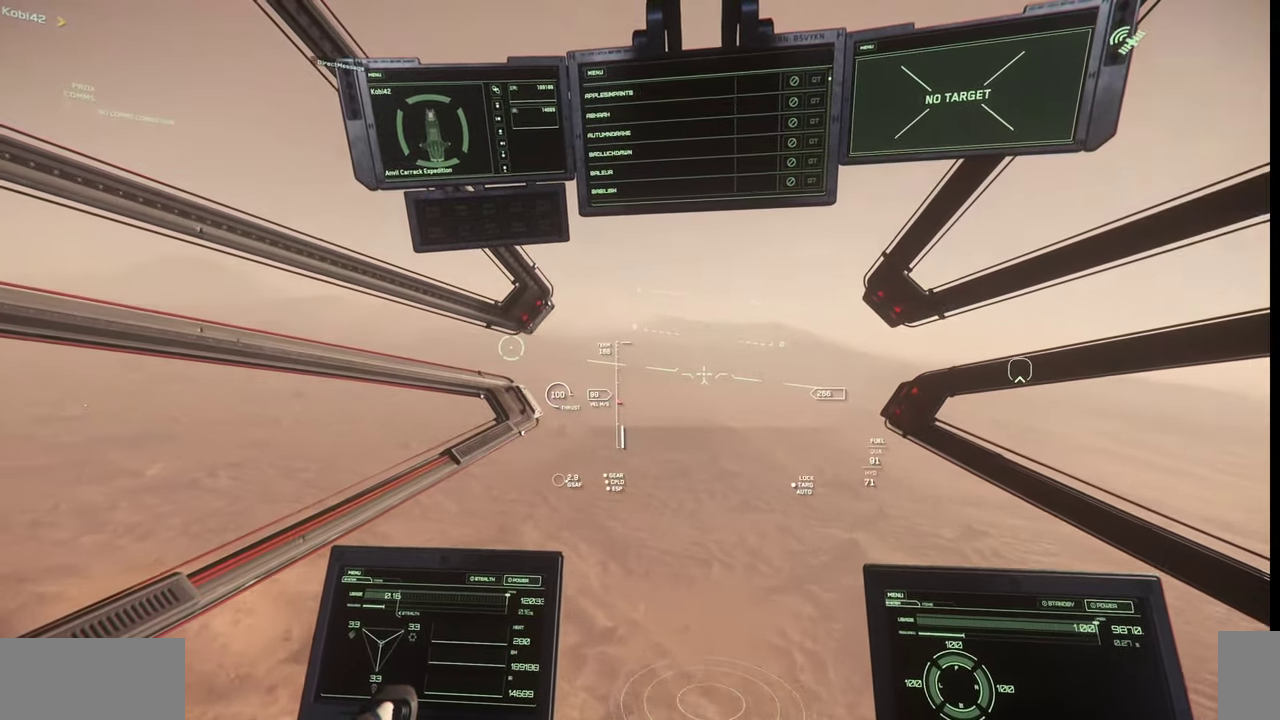
{"keys": ["w"], "mouse": [], "events": []}
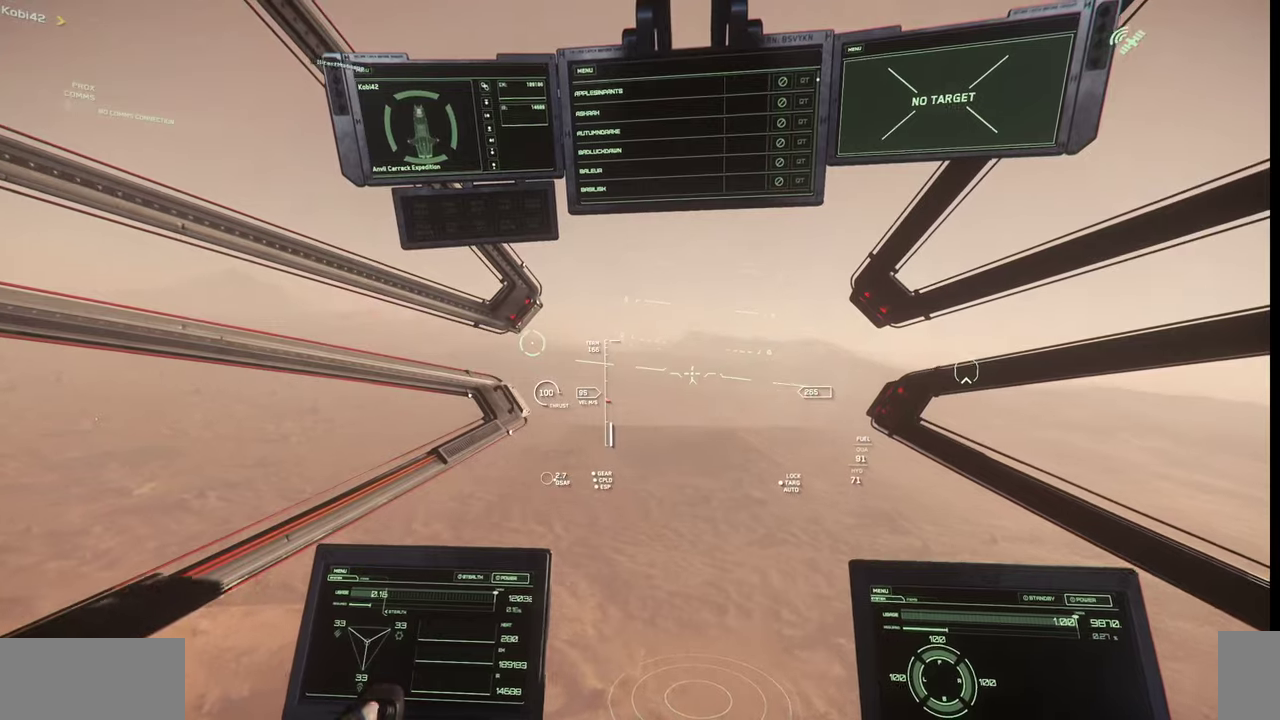
{"keys": ["w"], "mouse": [], "events": []}
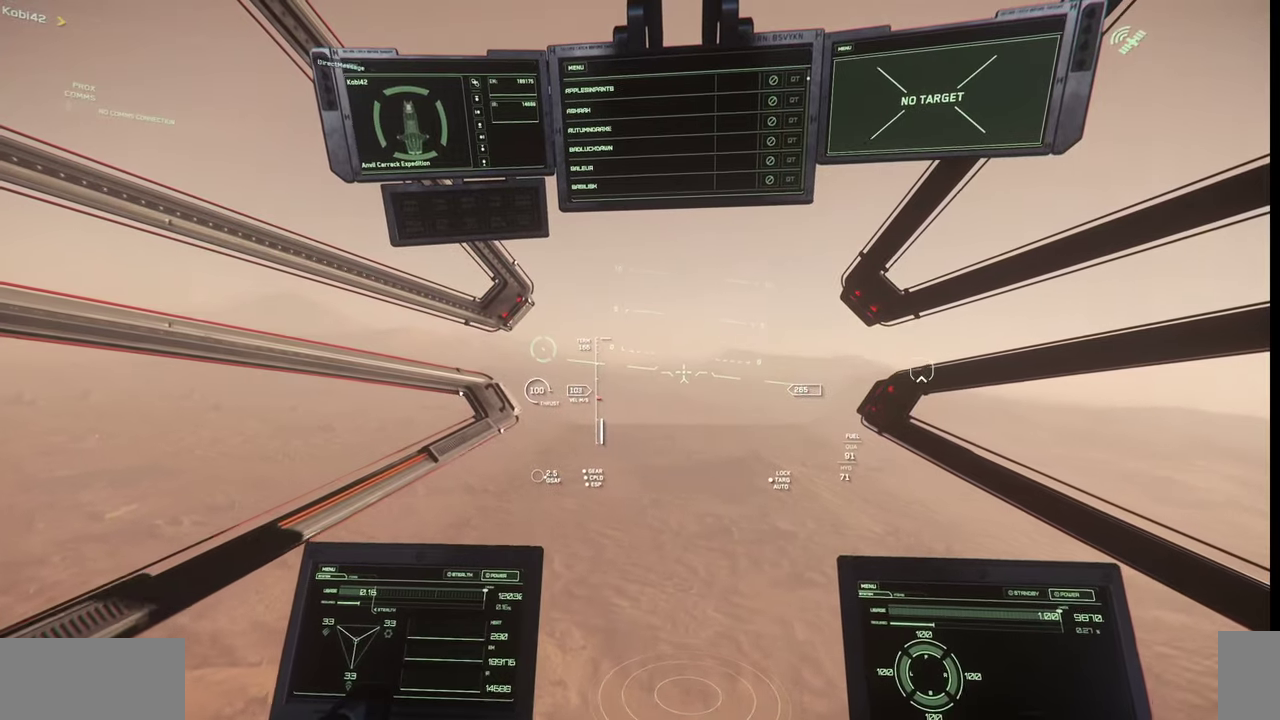
{"keys": ["w"], "mouse": [], "events": []}
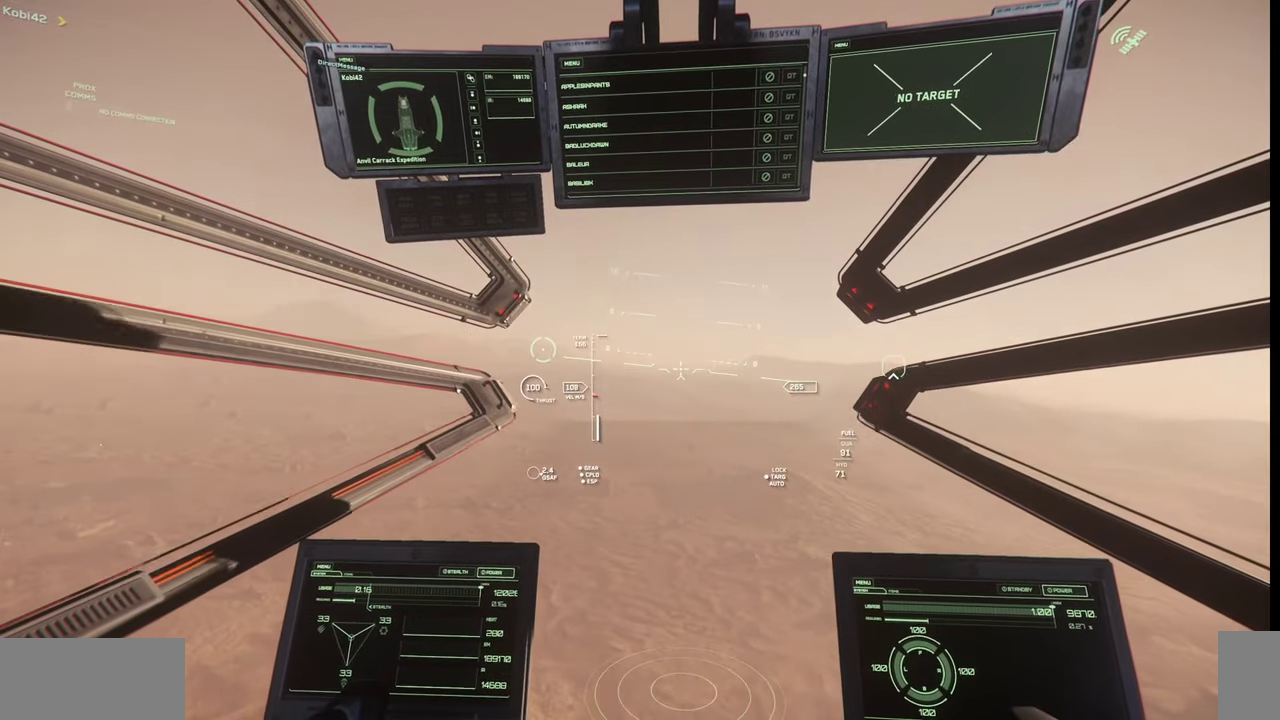
{"keys": ["w"], "mouse": [], "events": []}
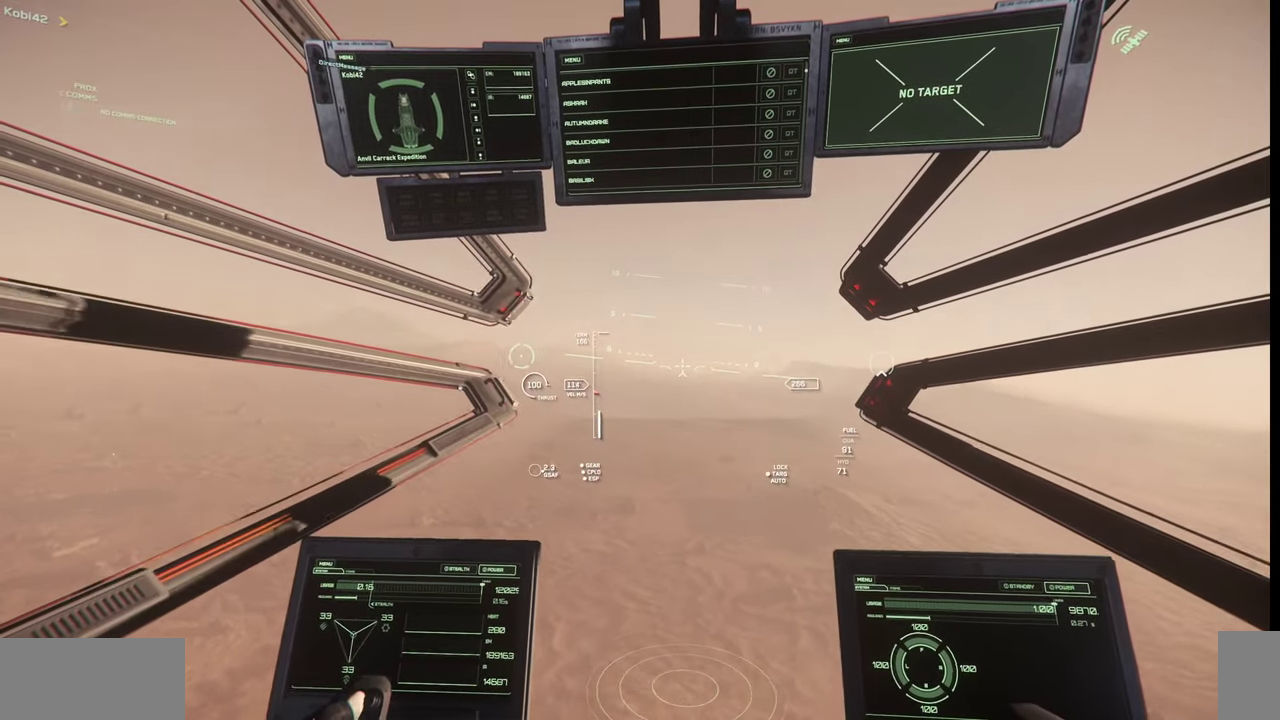
{"keys": ["w"], "mouse": [], "events": []}
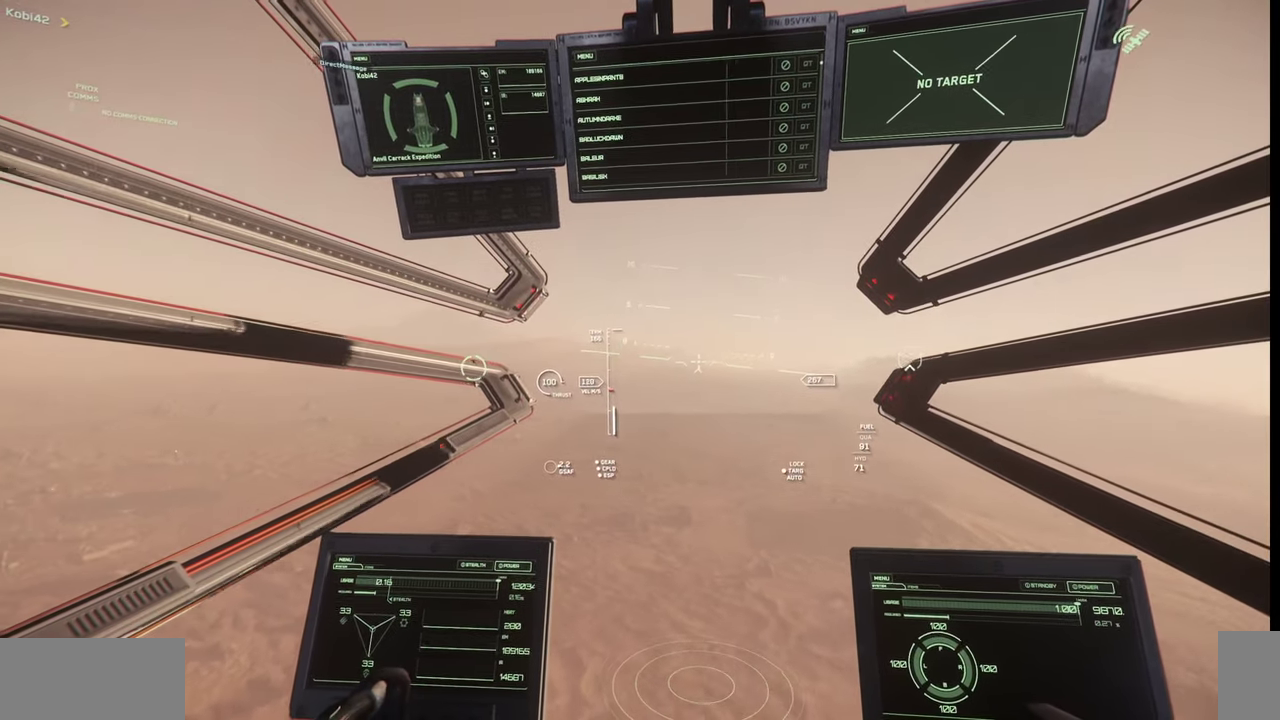
{"keys": [], "mouse": [], "events": [[234, "w", "up"]]}
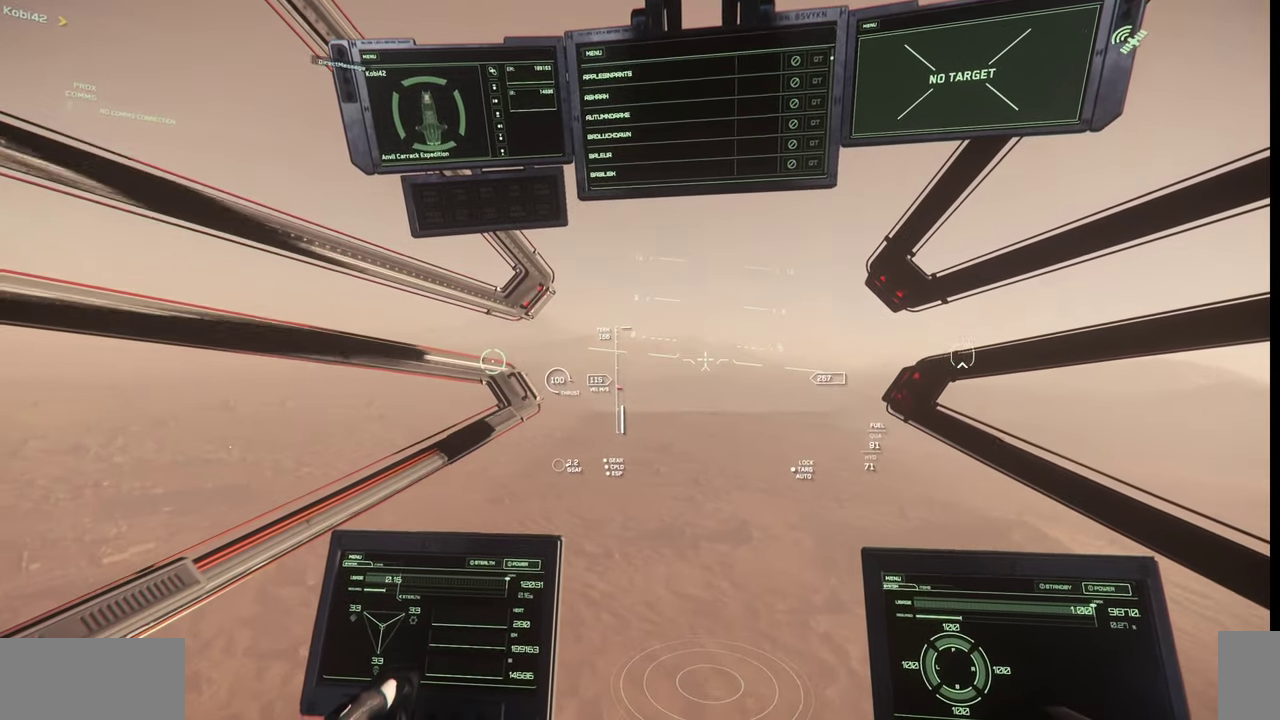
{"keys": [], "mouse": [], "events": []}
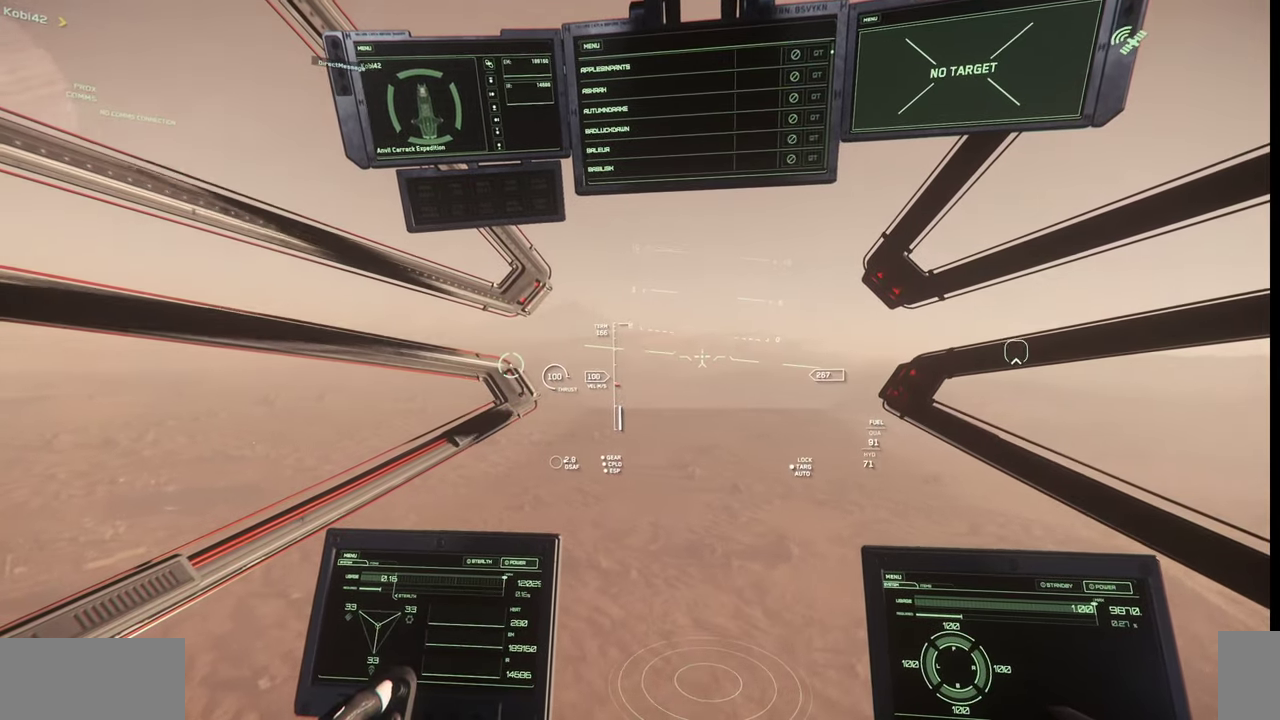
{"keys": ["w"], "mouse": [], "events": [[100, "w", "down"]]}
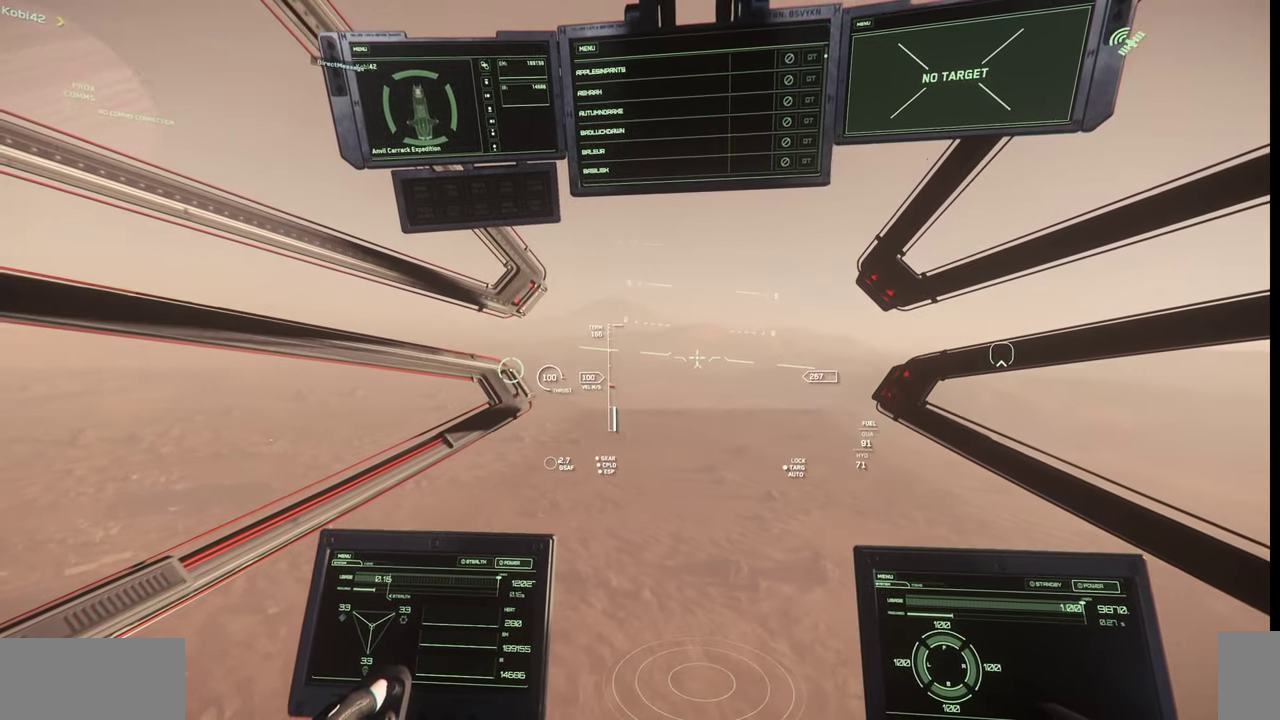
{"keys": ["w"], "mouse": [], "events": []}
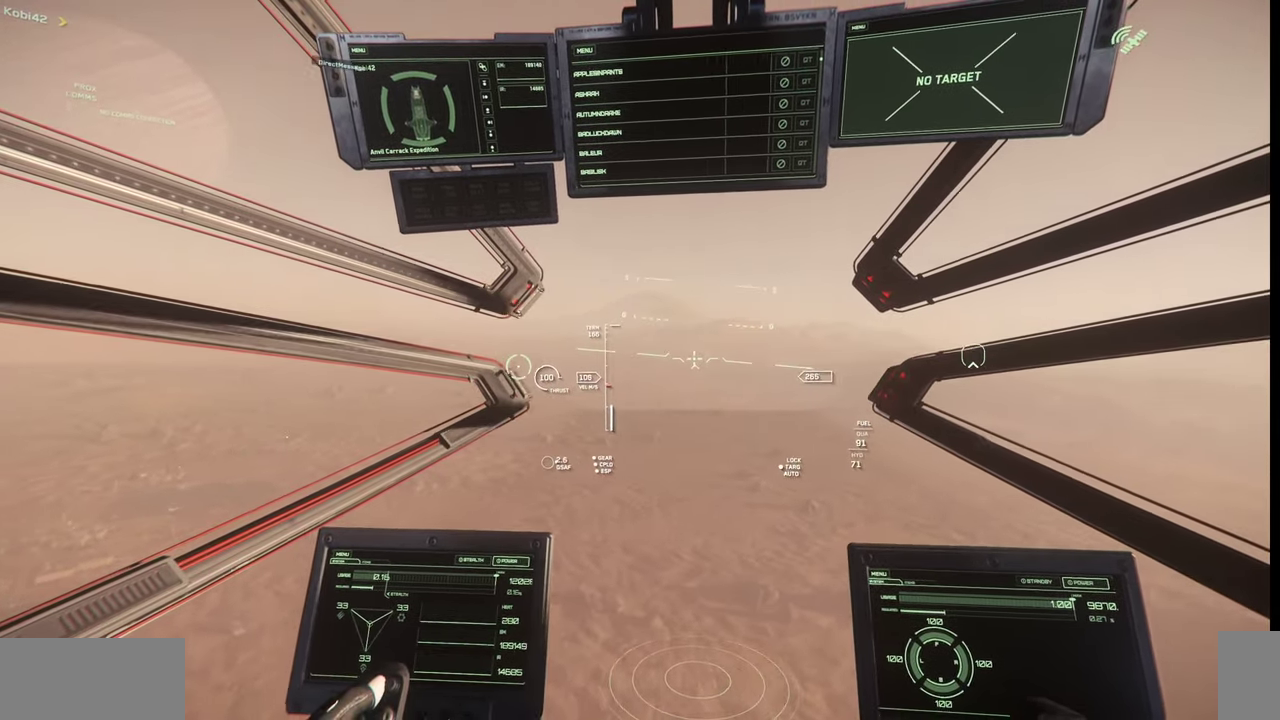
{"keys": ["w"], "mouse": [], "events": []}
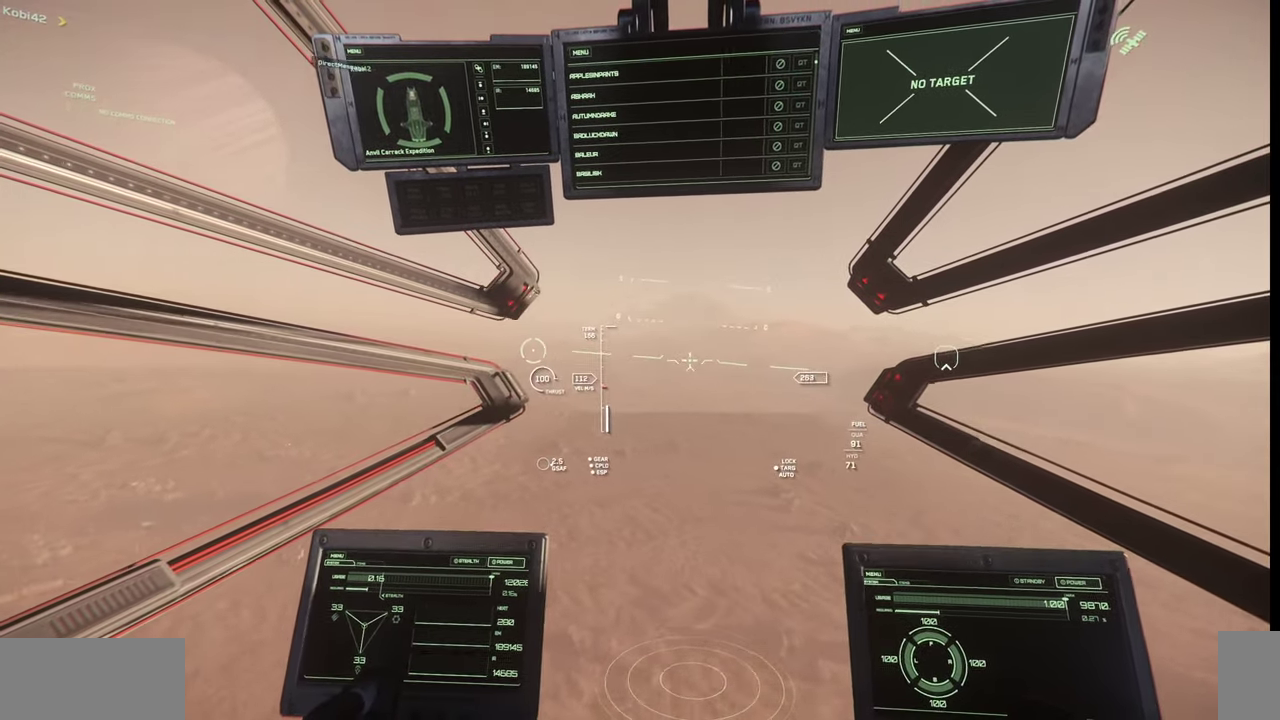
{"keys": [], "mouse": [], "events": [[34, "w", "up"]]}
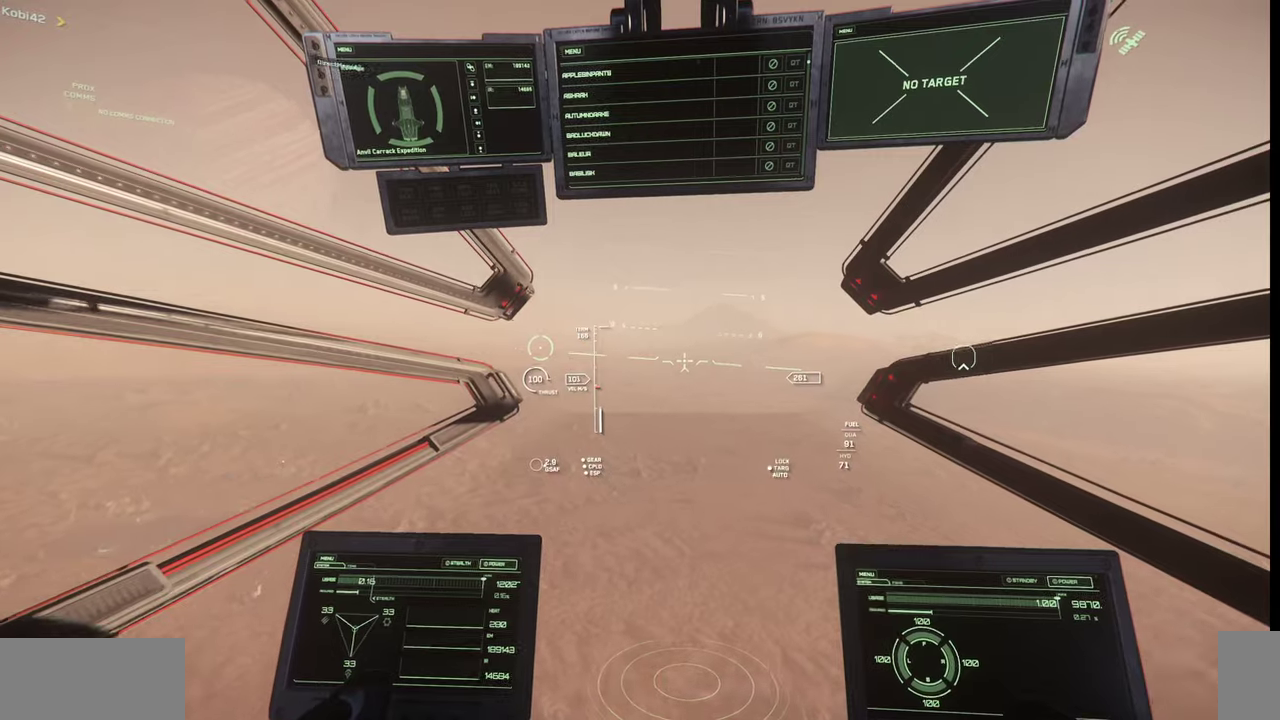
{"keys": ["w"], "mouse": [], "events": [[500, "w", "down"]]}
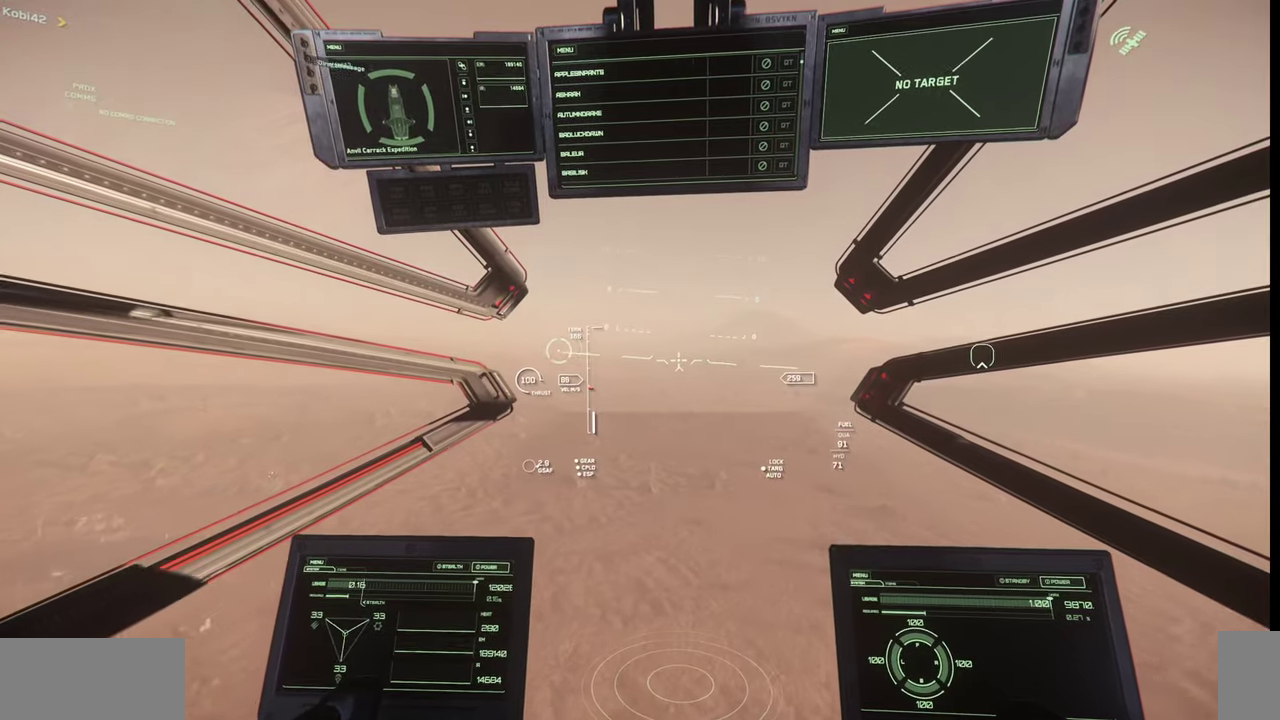
{"keys": ["w"], "mouse": [], "events": []}
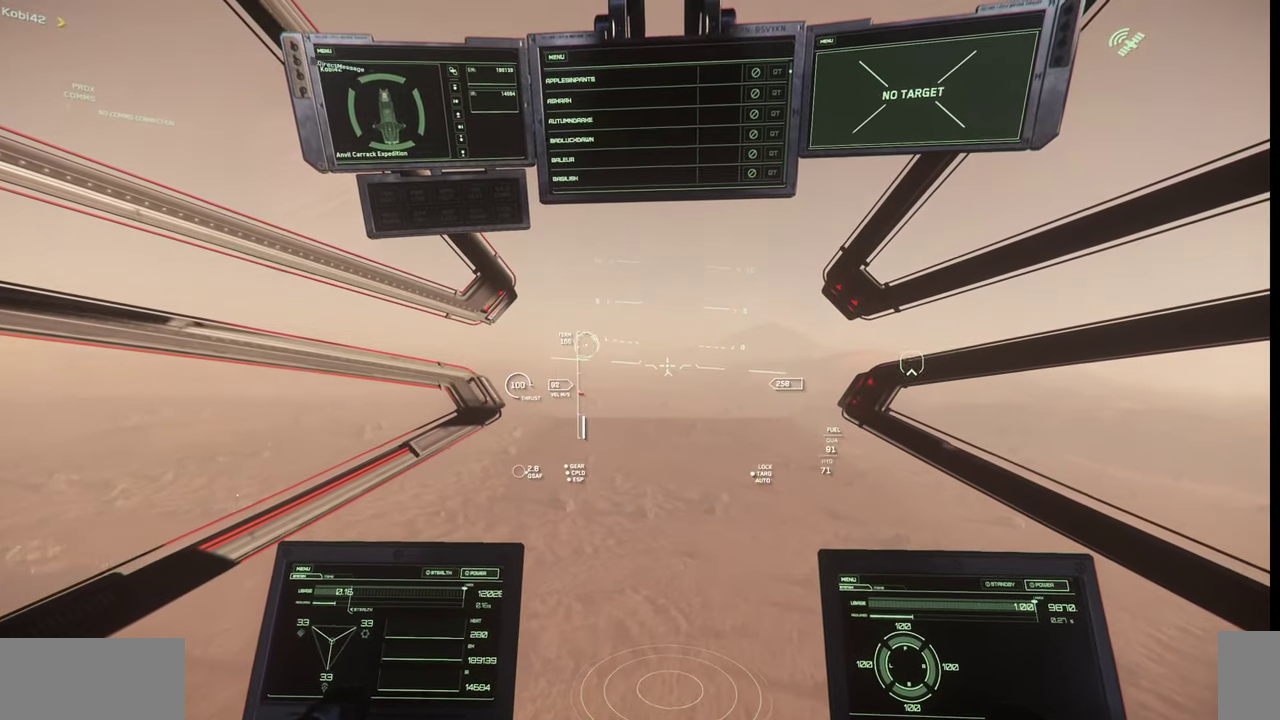
{"keys": ["w"], "mouse": [], "events": []}
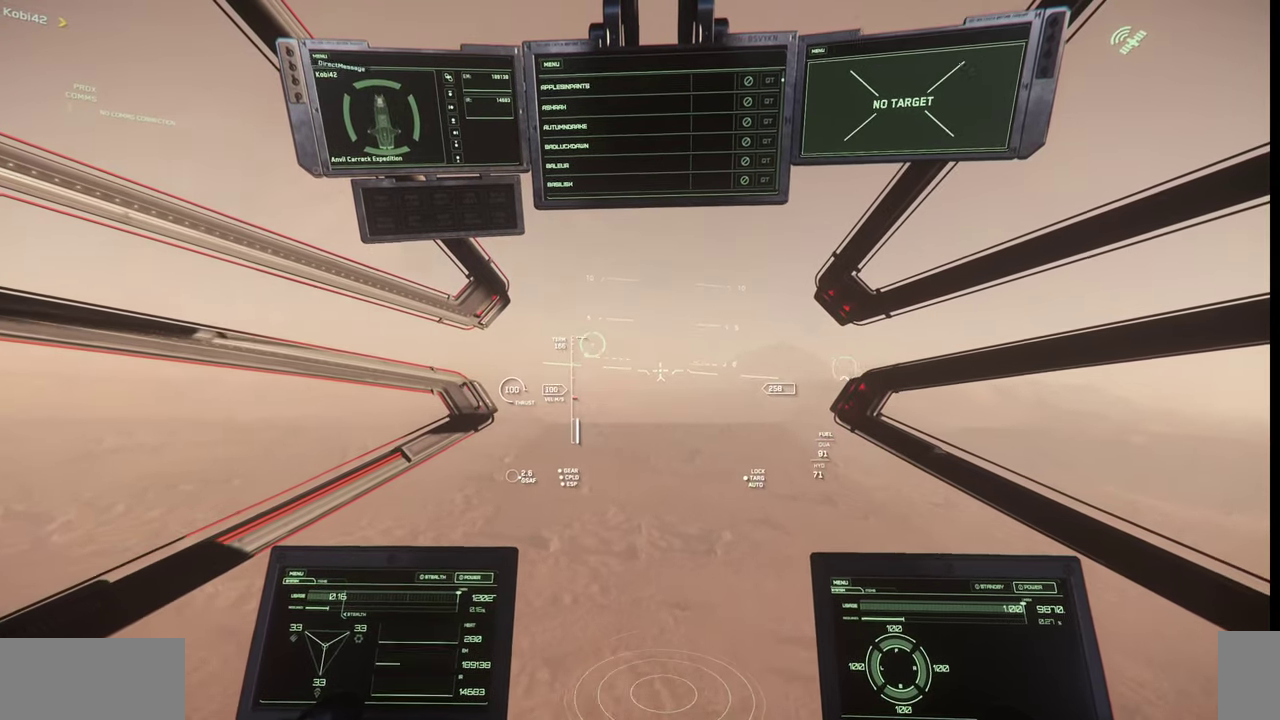
{"keys": ["w"], "mouse": [], "events": []}
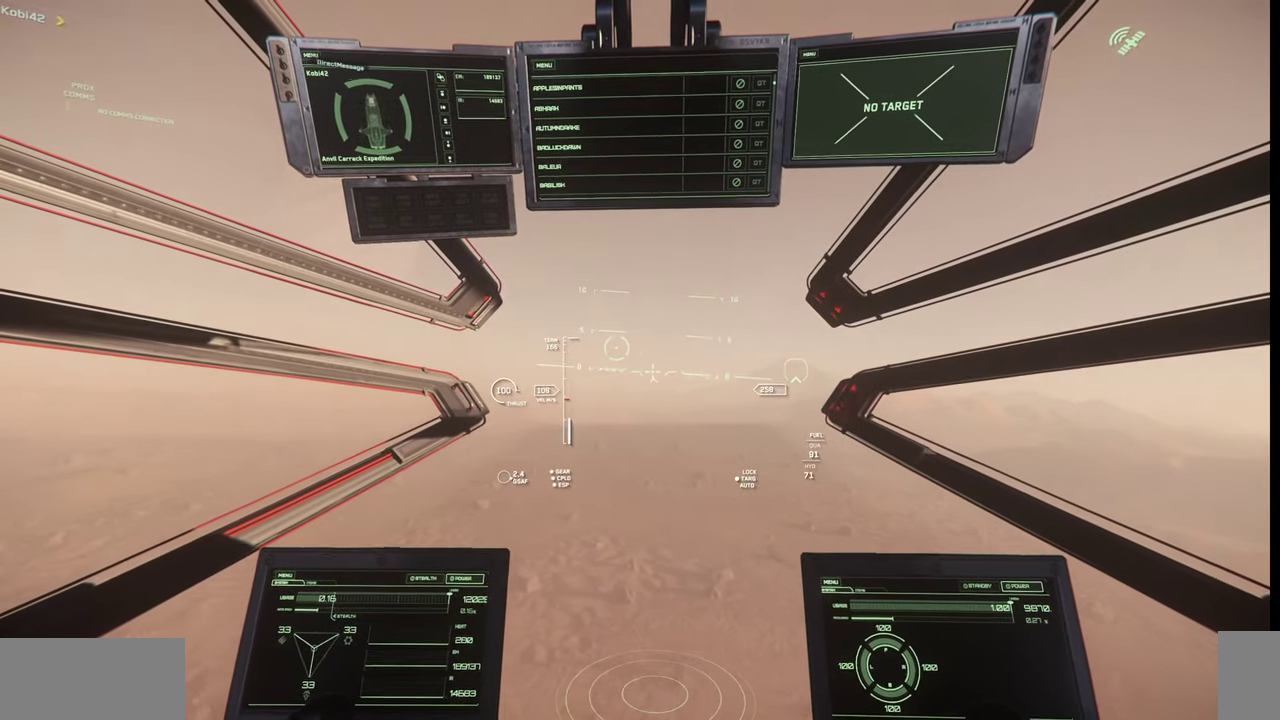
{"keys": [], "mouse": [], "events": [[434, "w", "up"]]}